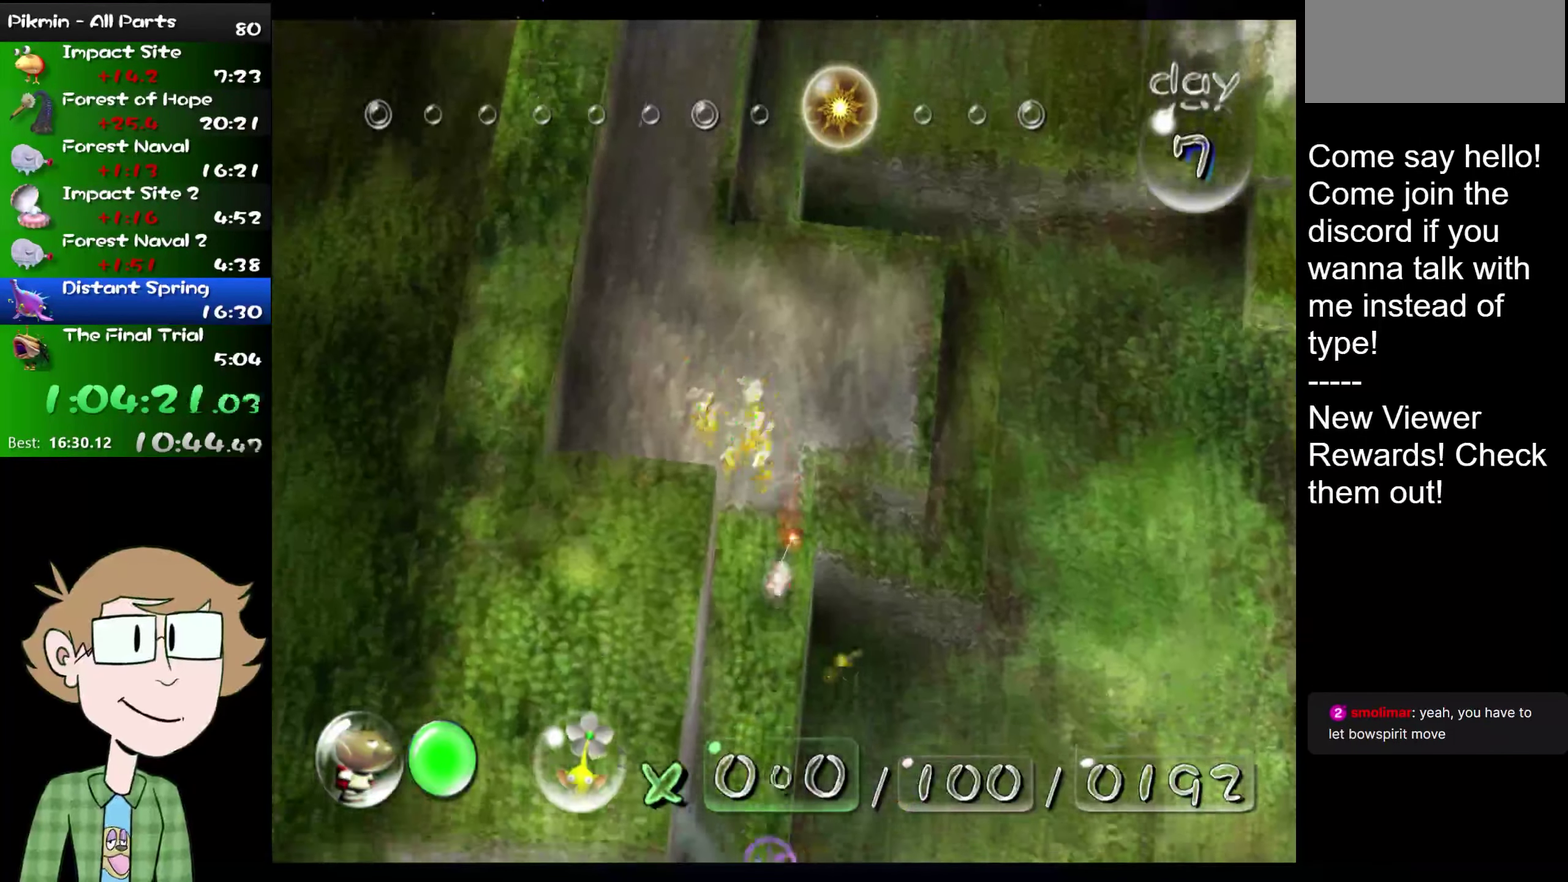
Gameplay with a controller (Nintendo layout); each line is a JSON object with the inputs held at the frame after it. "events" lists button and stick changes between this image and that frame as [ms after this image, input, new state], when the widget could be followed in between. Not read: L1 L3 R3 left_stick right_stick.
{"buttons": [], "events": [[134, "R2", "down"], [217, "R2", "up"]]}
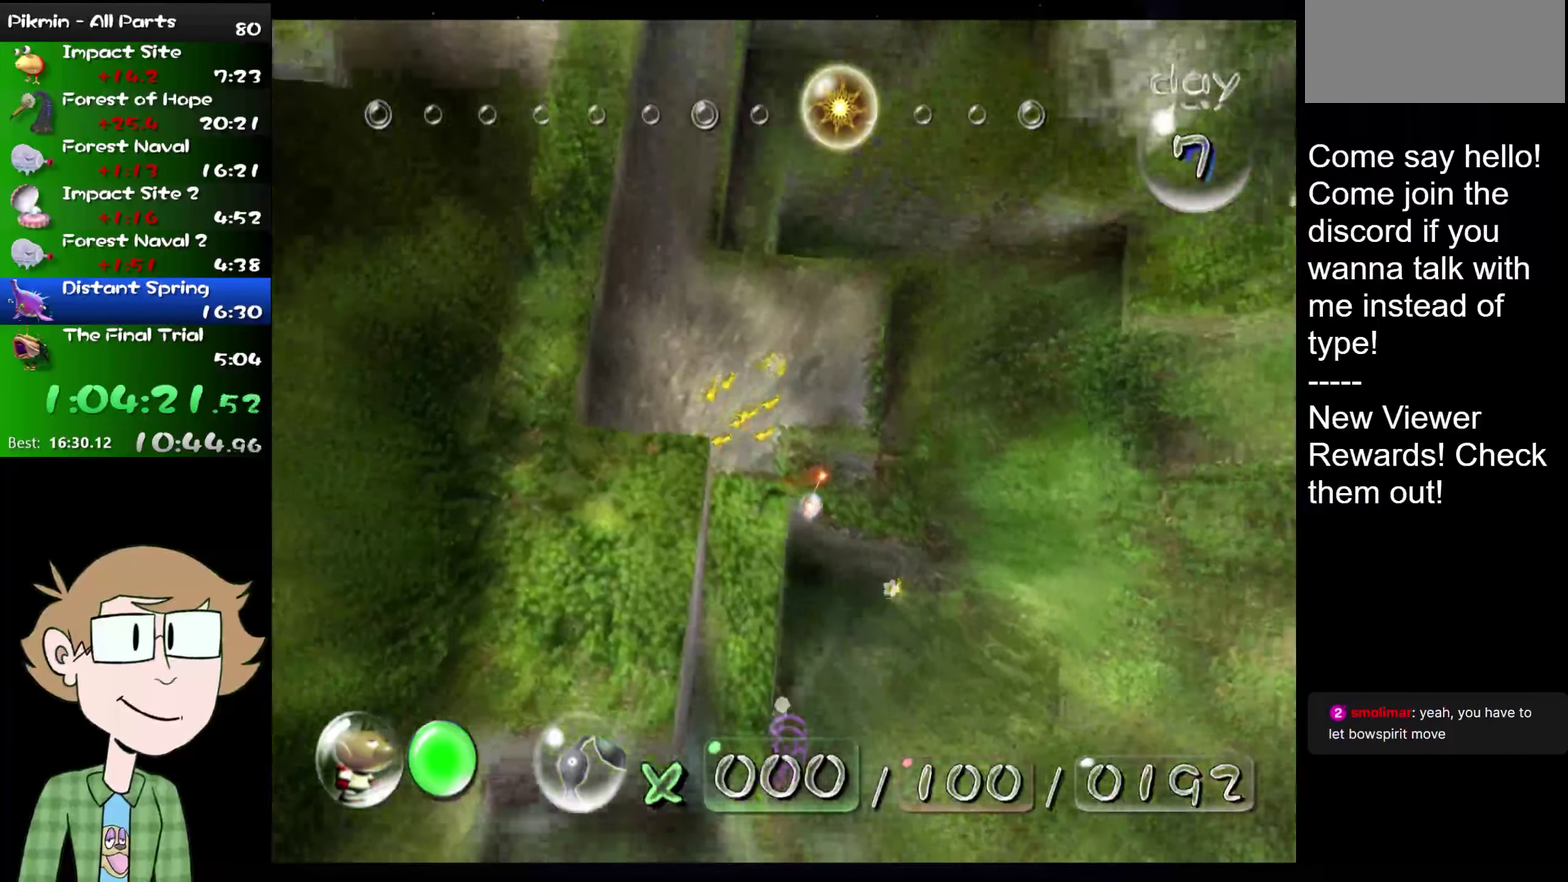
{"buttons": ["B"], "events": [[367, "B", "down"]]}
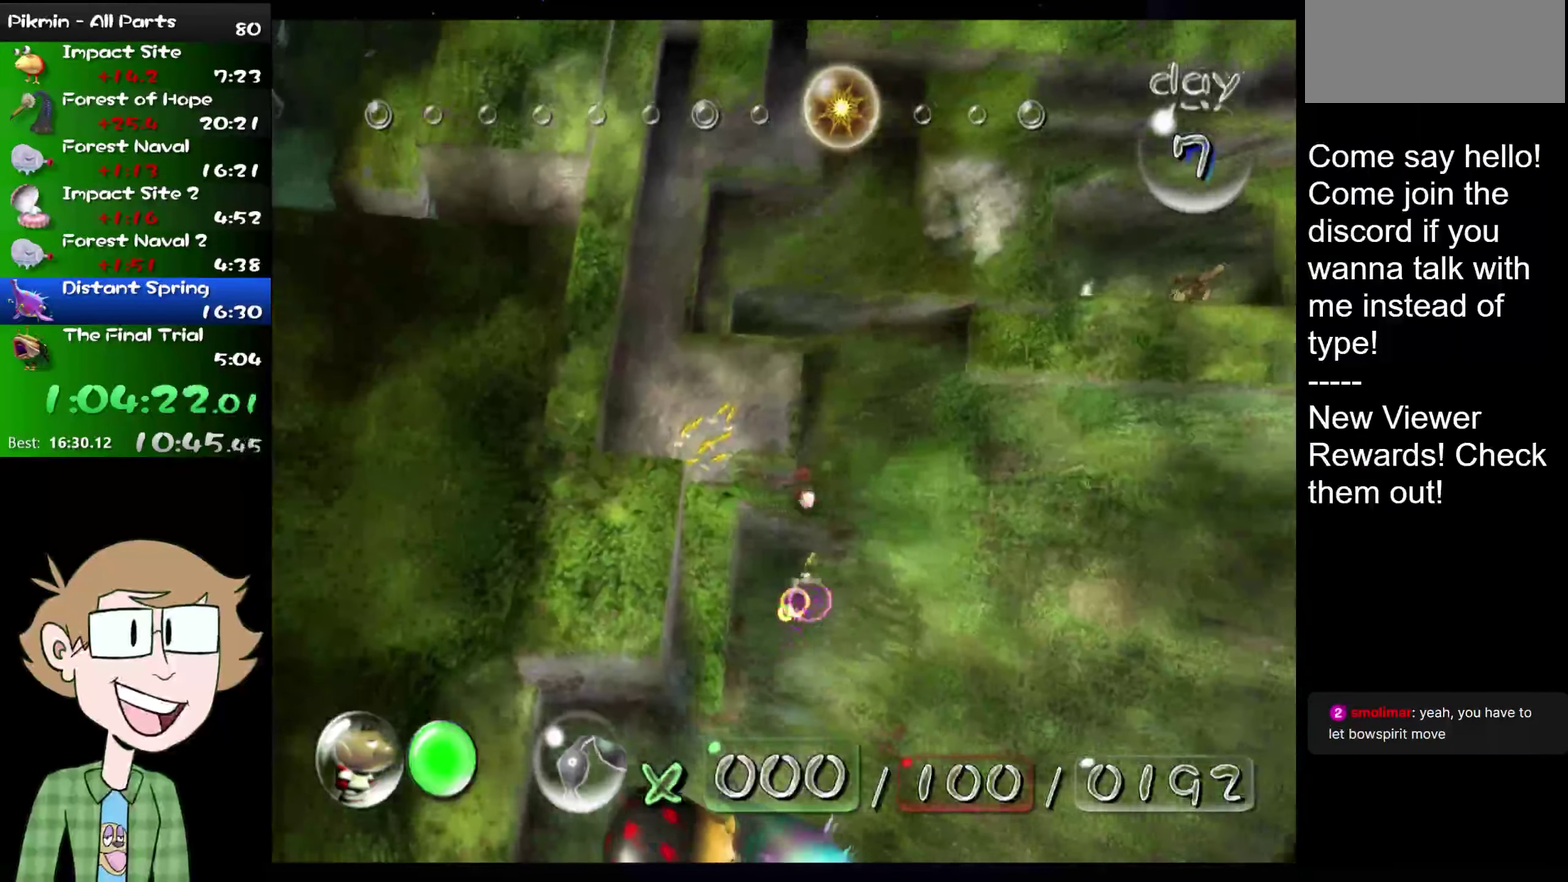
{"buttons": ["B"], "events": []}
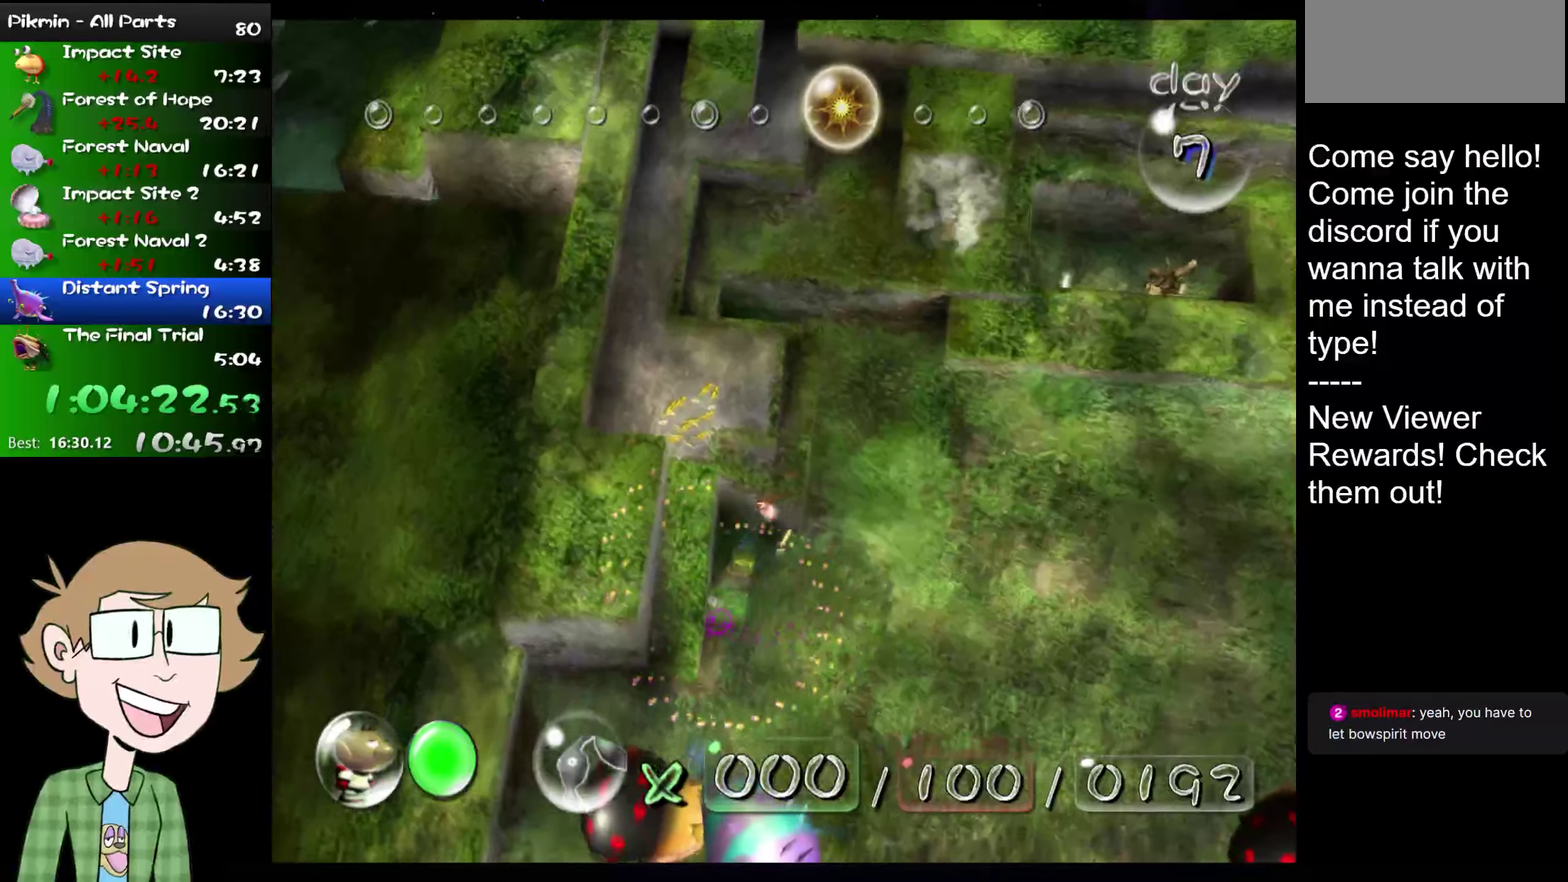
{"buttons": [], "events": [[34, "B", "up"]]}
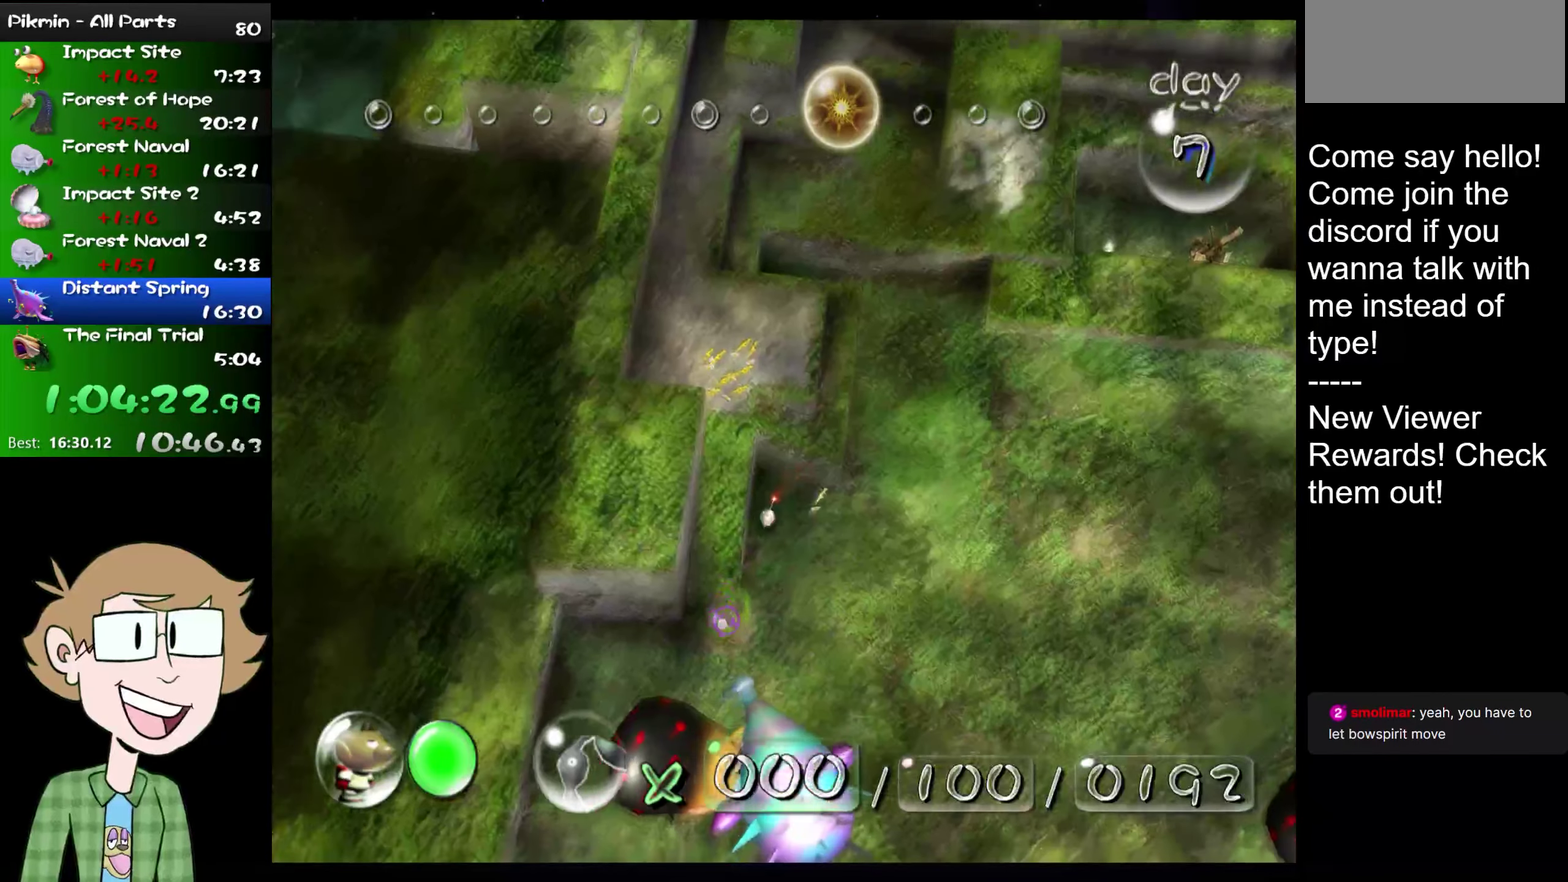
{"buttons": [], "events": []}
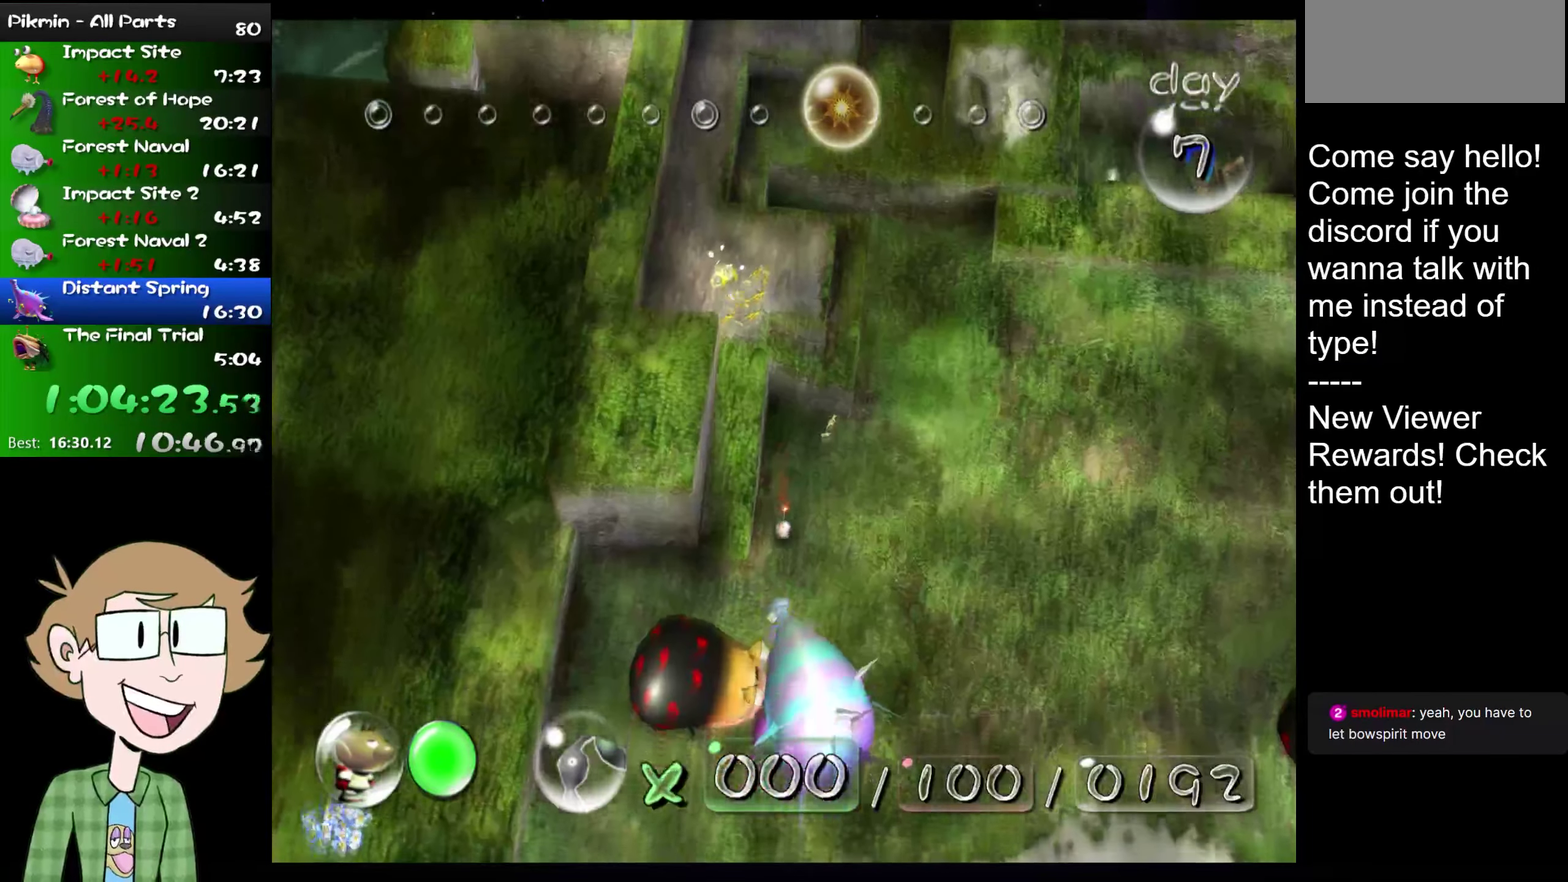
{"buttons": ["B"], "events": [[401, "B", "down"]]}
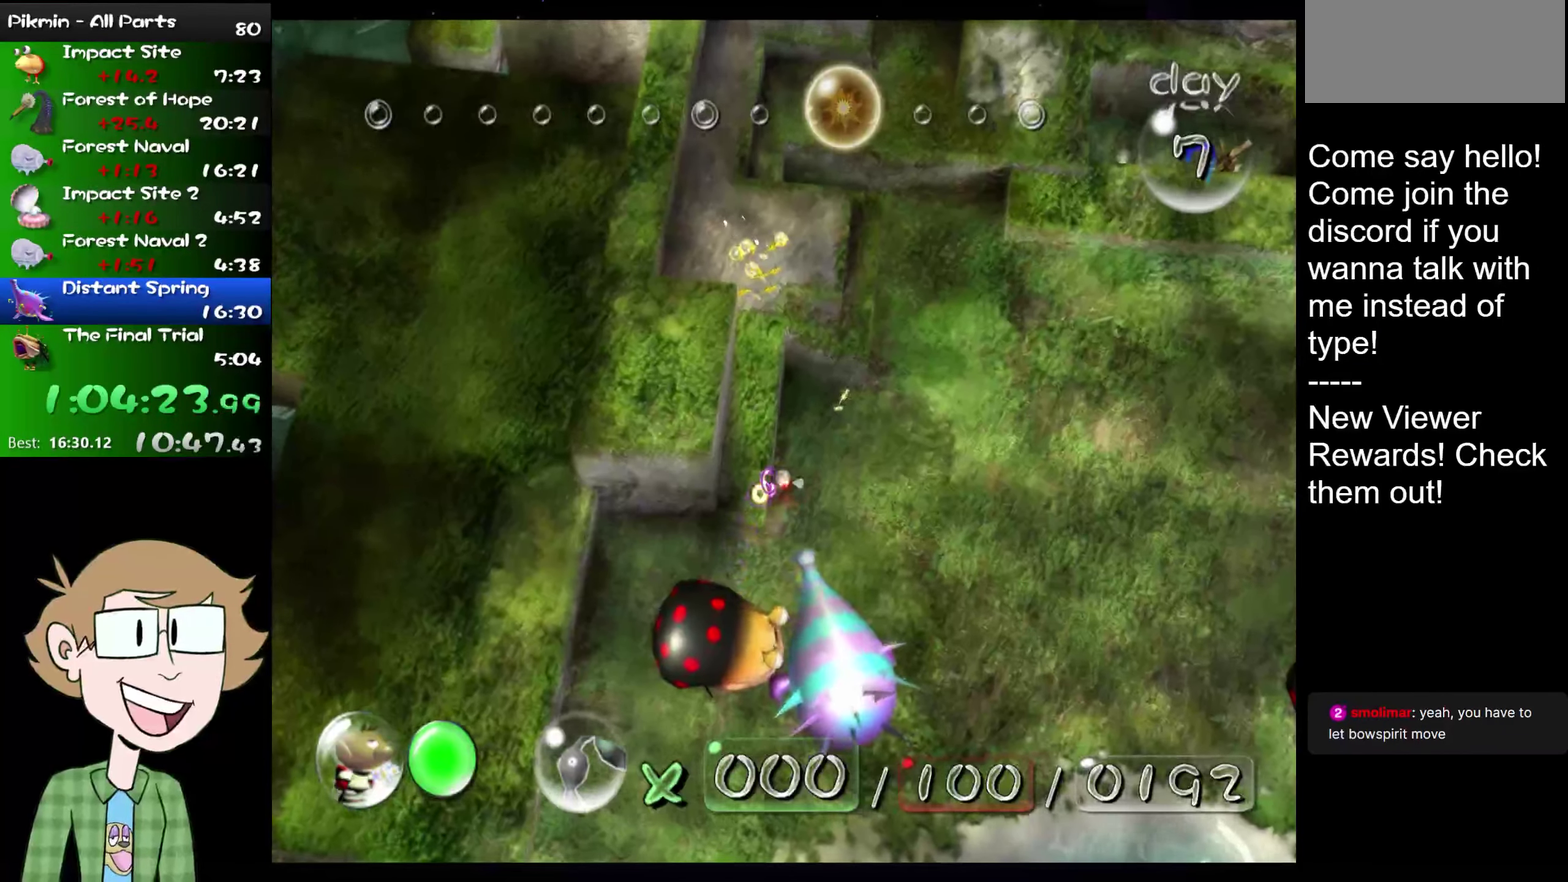
{"buttons": ["B"], "events": []}
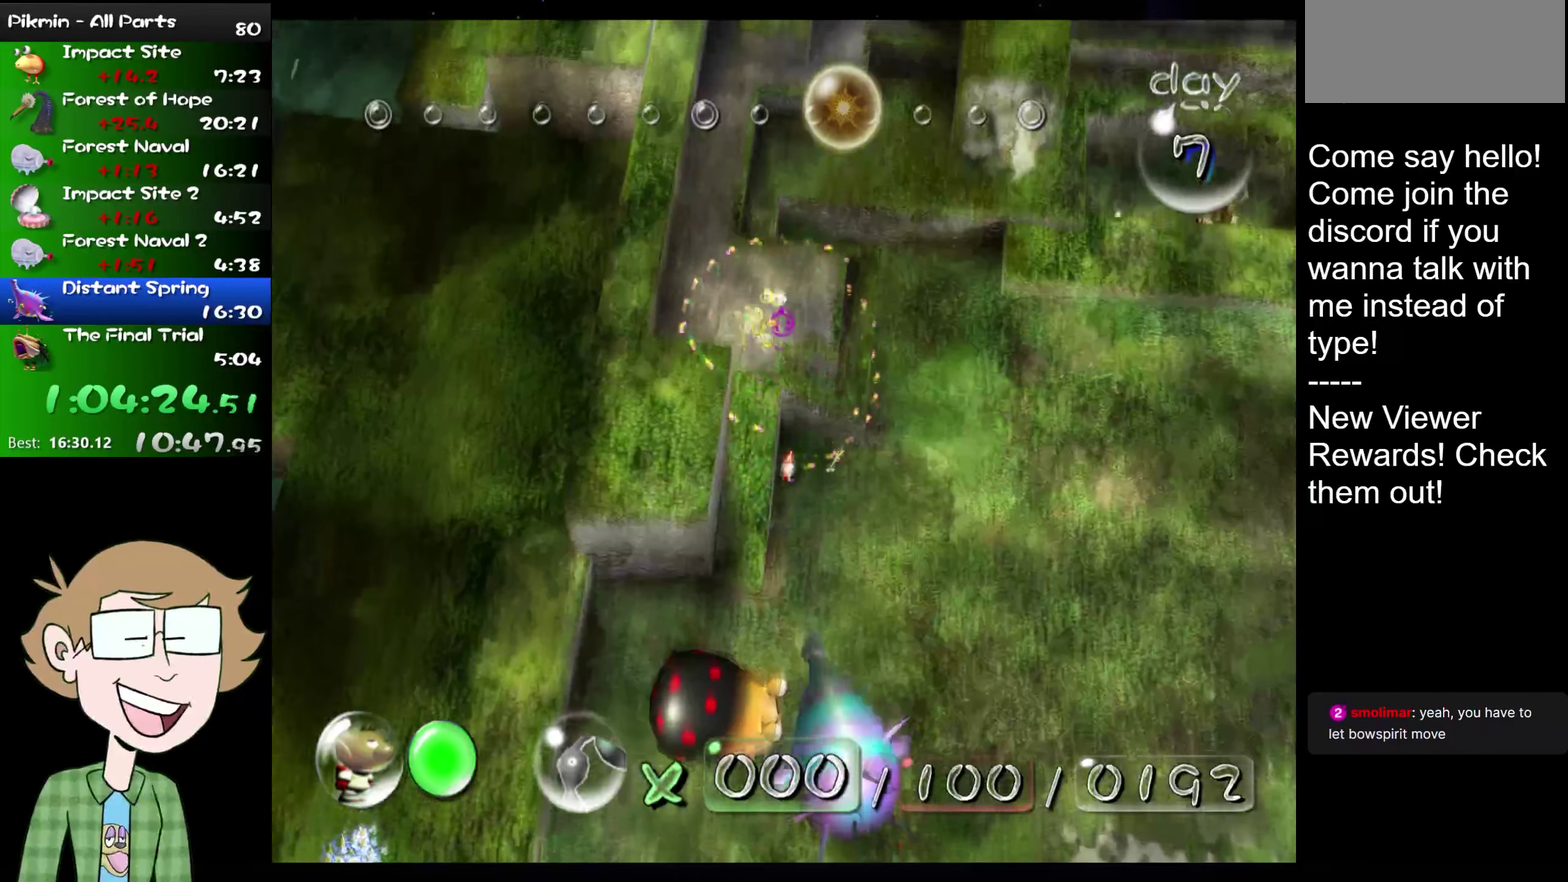
{"buttons": ["B"], "events": [[134, "B", "up"], [184, "B", "down"]]}